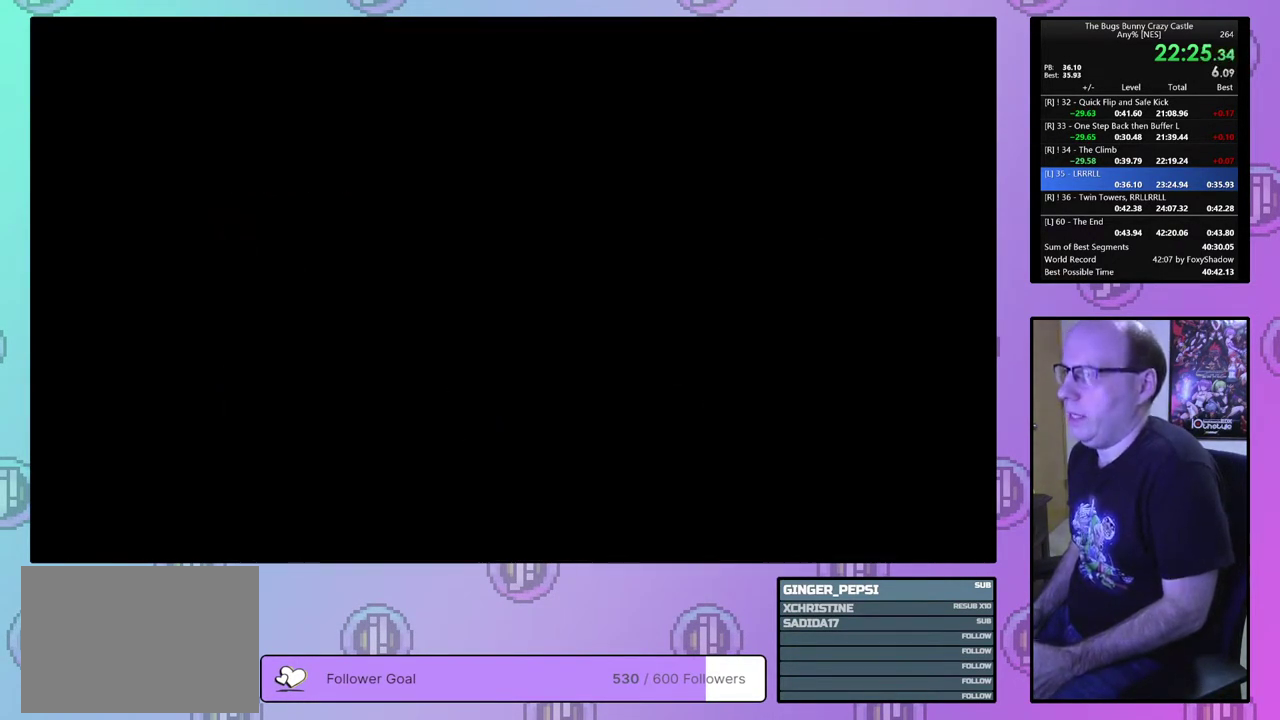
Gameplay with a controller (PlayStation layout); each line is a JSON object with the inputs held at the frame after it (dt_ms = milliseconds from this image to that frame). "events" lists button and stick changes between this image and that frame as [ms after this image, input, new state], when the widget could be followed in between. Not read: L3 R3 START left_stick right_stick.
{"dt_ms": 500, "buttons": [], "events": []}
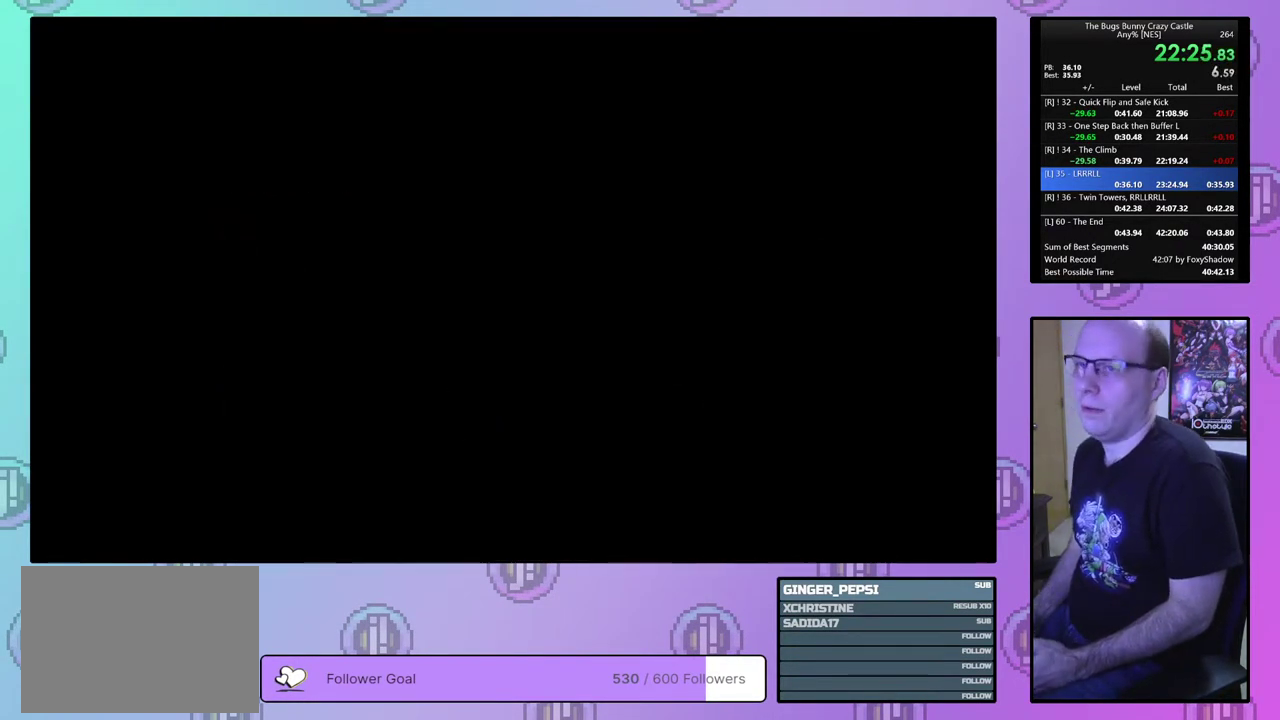
{"dt_ms": 500, "buttons": ["DPAD_LEFT"], "events": [[150, "DPAD_LEFT", "down"]]}
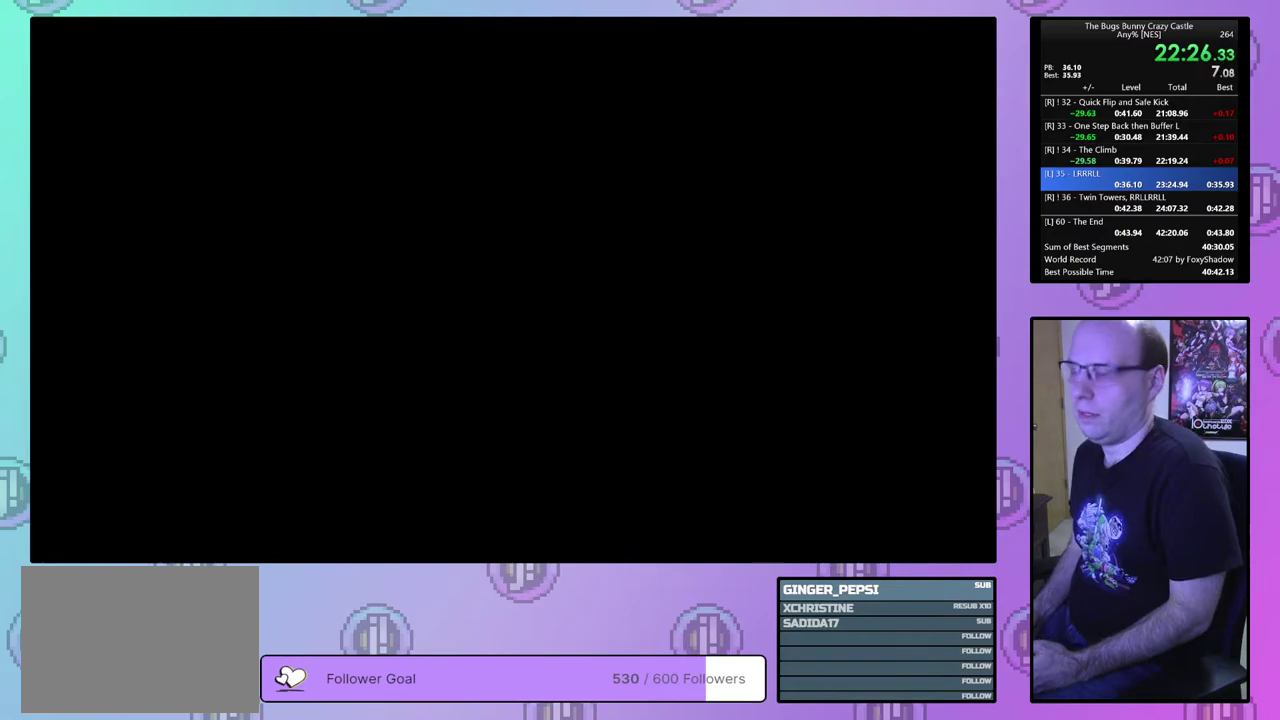
{"dt_ms": 500, "buttons": ["DPAD_LEFT"], "events": []}
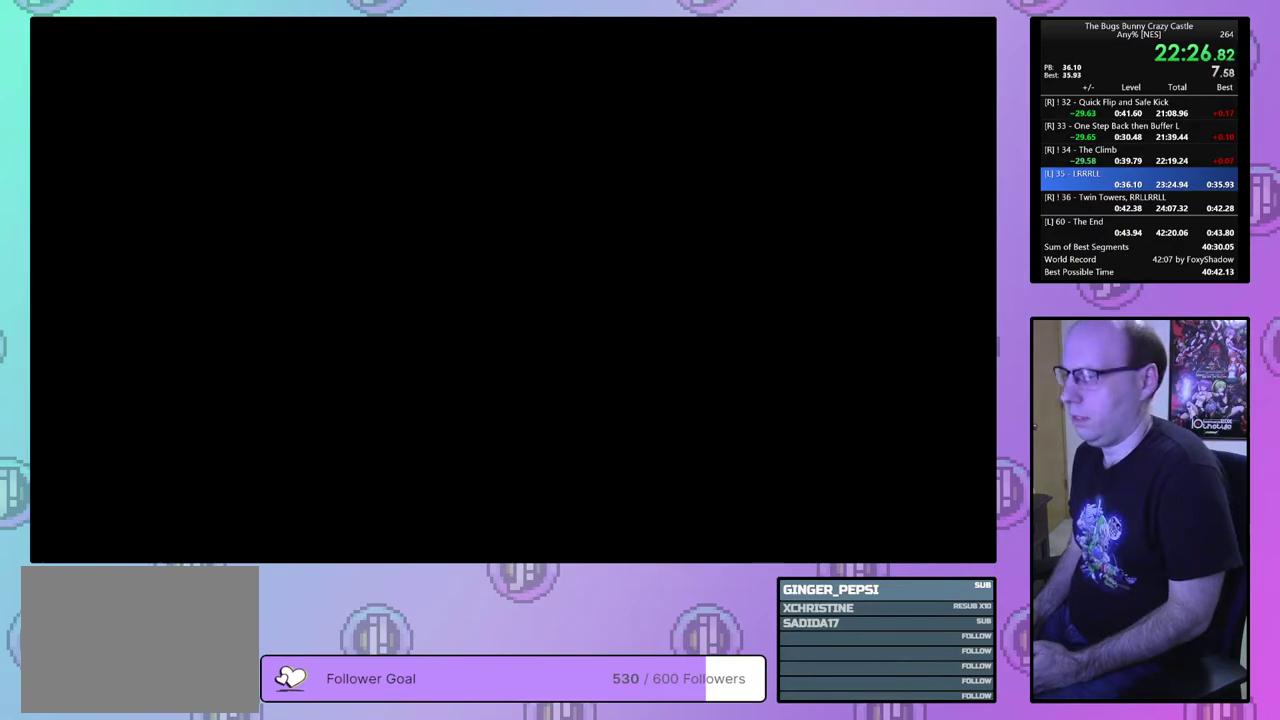
{"dt_ms": 700, "buttons": ["DPAD_UP", "DPAD_LEFT"], "events": [[683, "DPAD_UP", "down"]]}
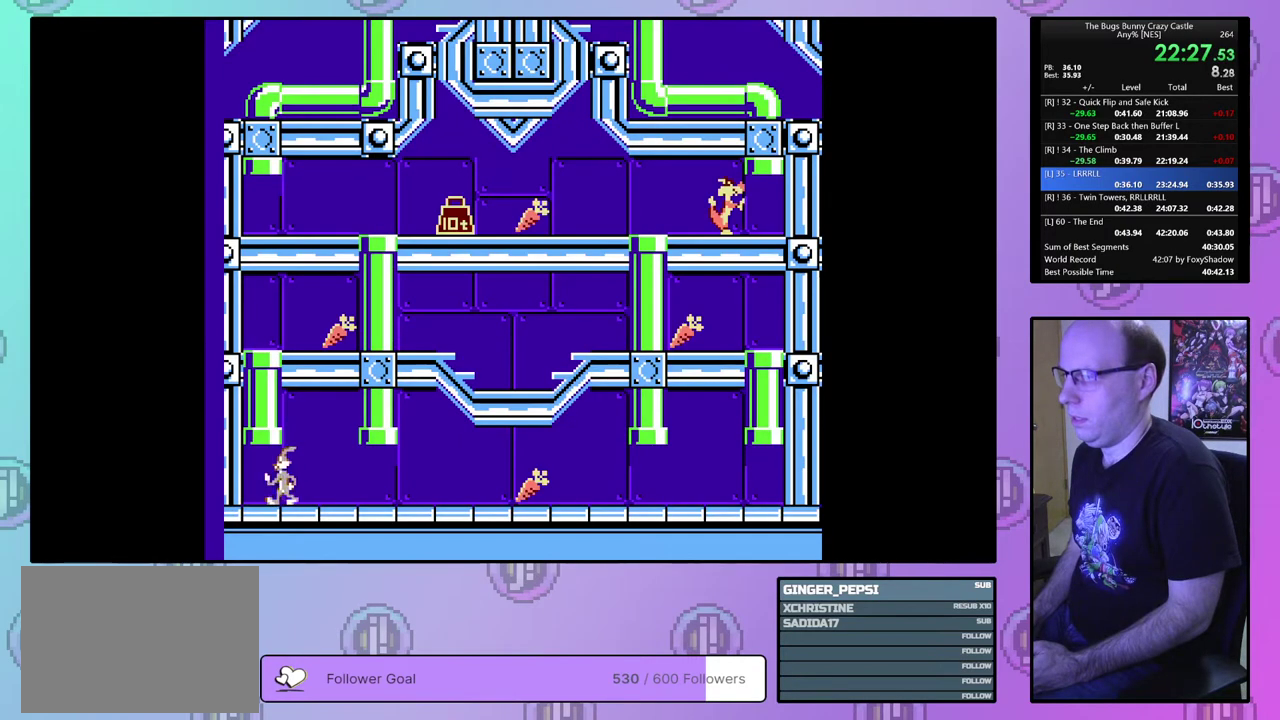
{"dt_ms": 300, "buttons": ["DPAD_LEFT"], "events": [[267, "DPAD_UP", "up"]]}
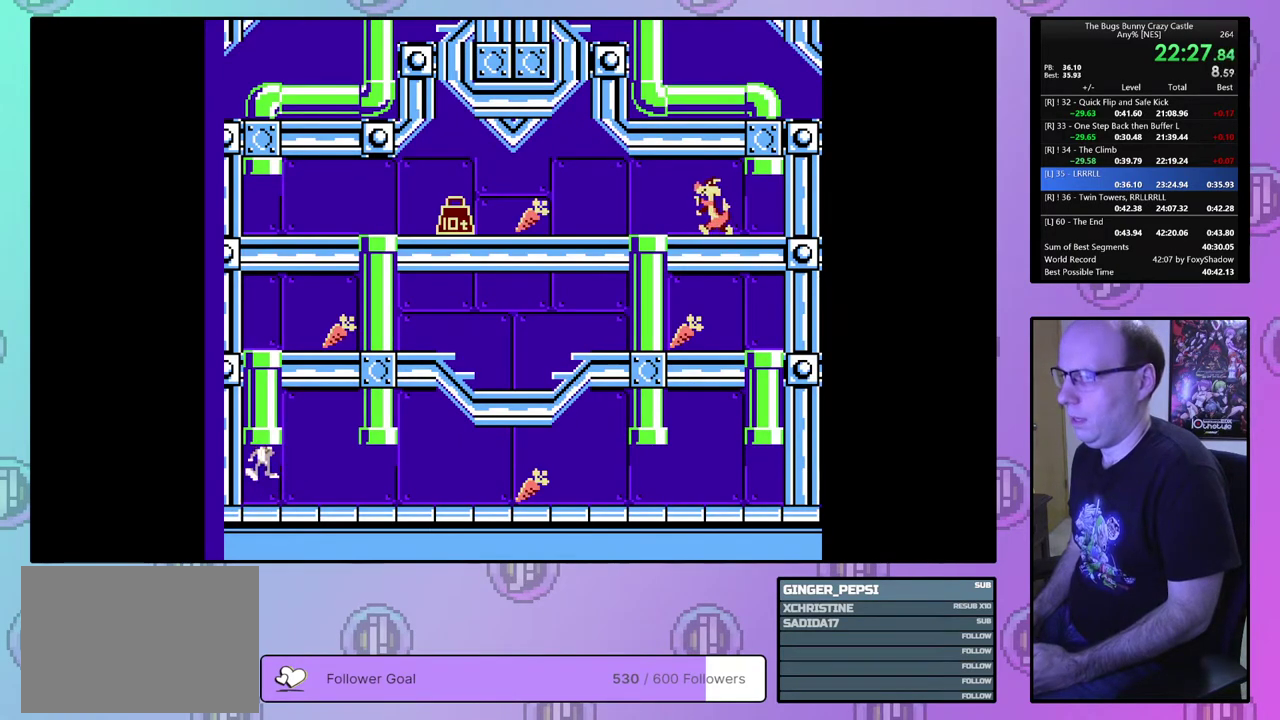
{"dt_ms": 500, "buttons": ["DPAD_LEFT"], "events": []}
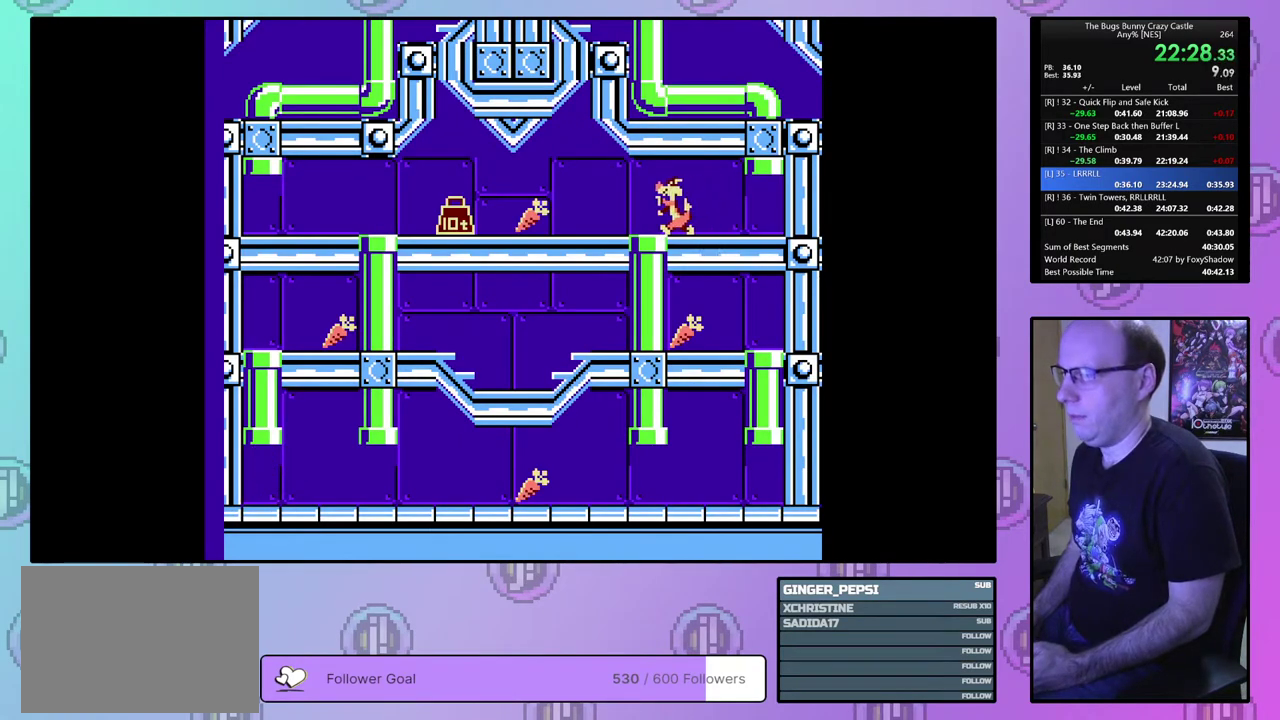
{"dt_ms": 700, "buttons": ["DPAD_RIGHT"], "events": [[600, "DPAD_LEFT", "up"], [667, "DPAD_RIGHT", "down"]]}
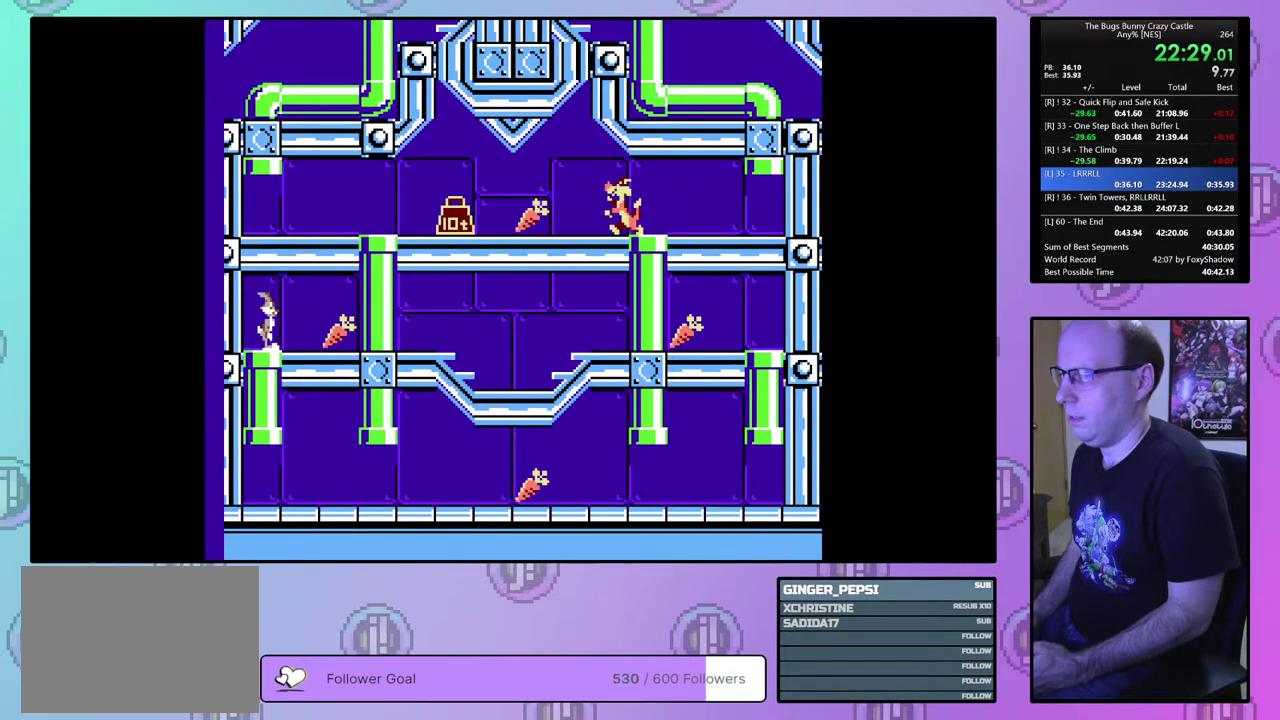
{"dt_ms": 300, "buttons": ["DPAD_RIGHT"], "events": []}
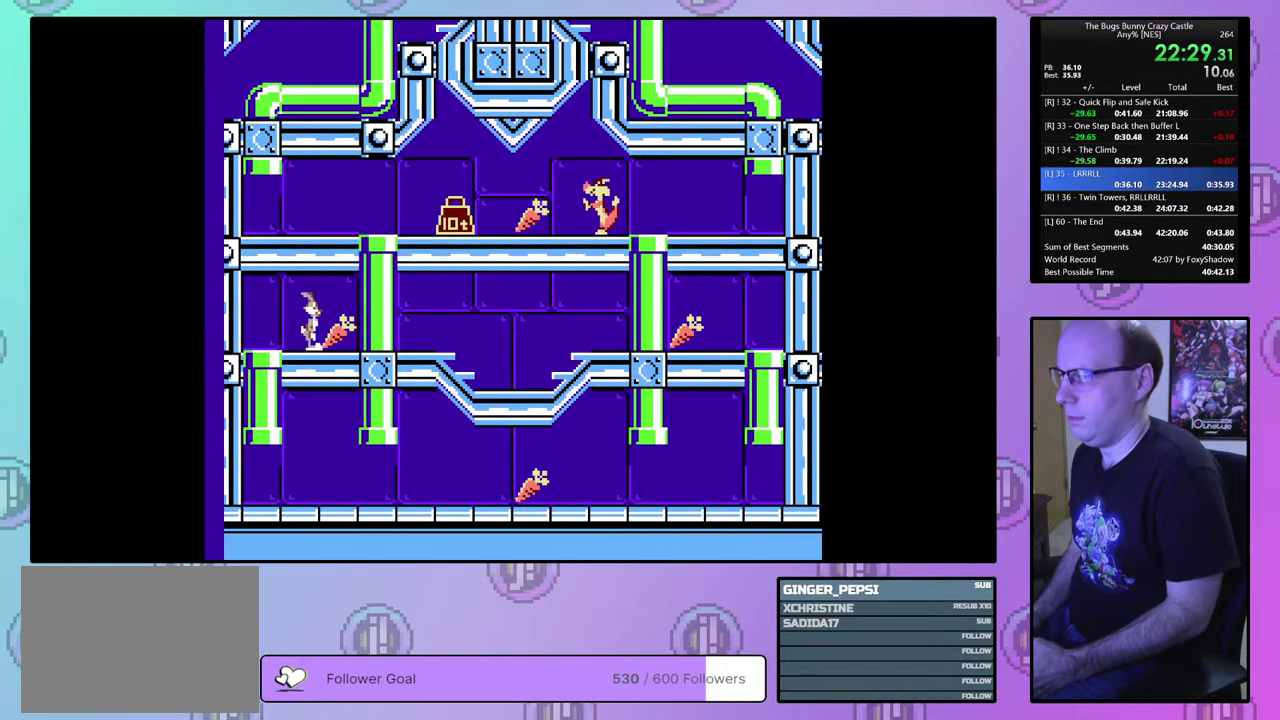
{"dt_ms": 500, "buttons": ["DPAD_RIGHT"], "events": []}
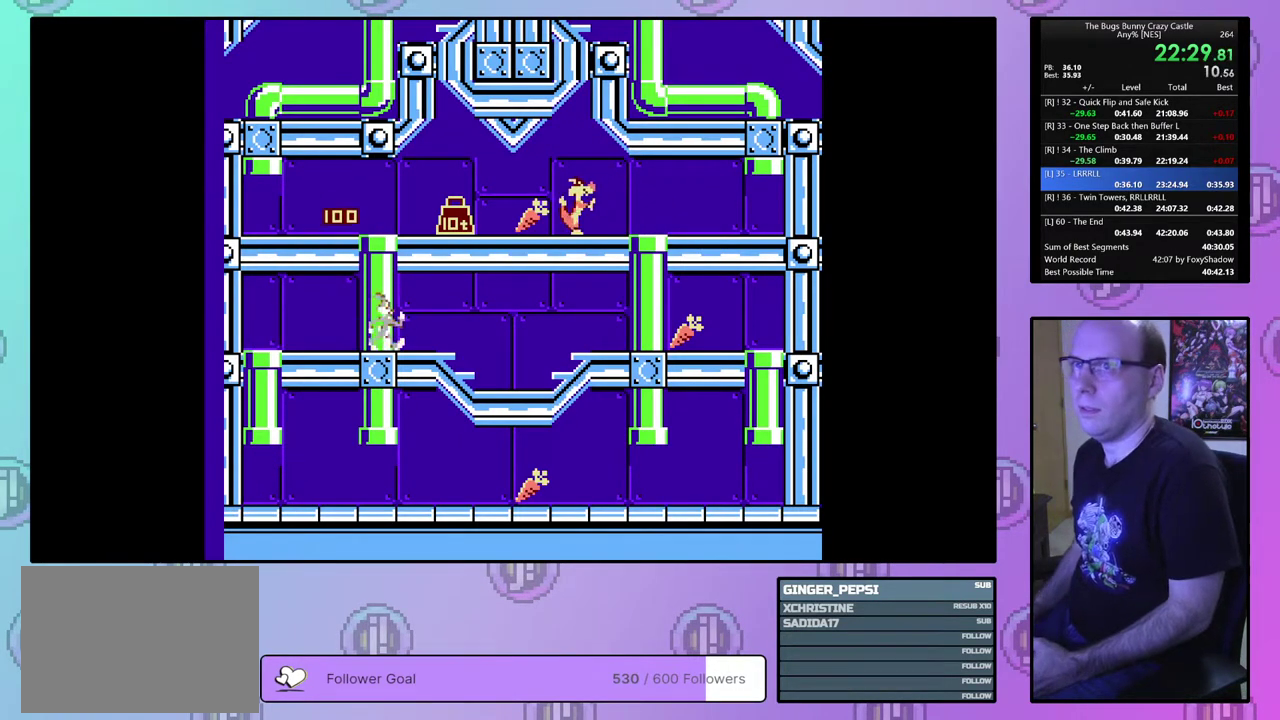
{"dt_ms": 500, "buttons": ["DPAD_RIGHT"], "events": []}
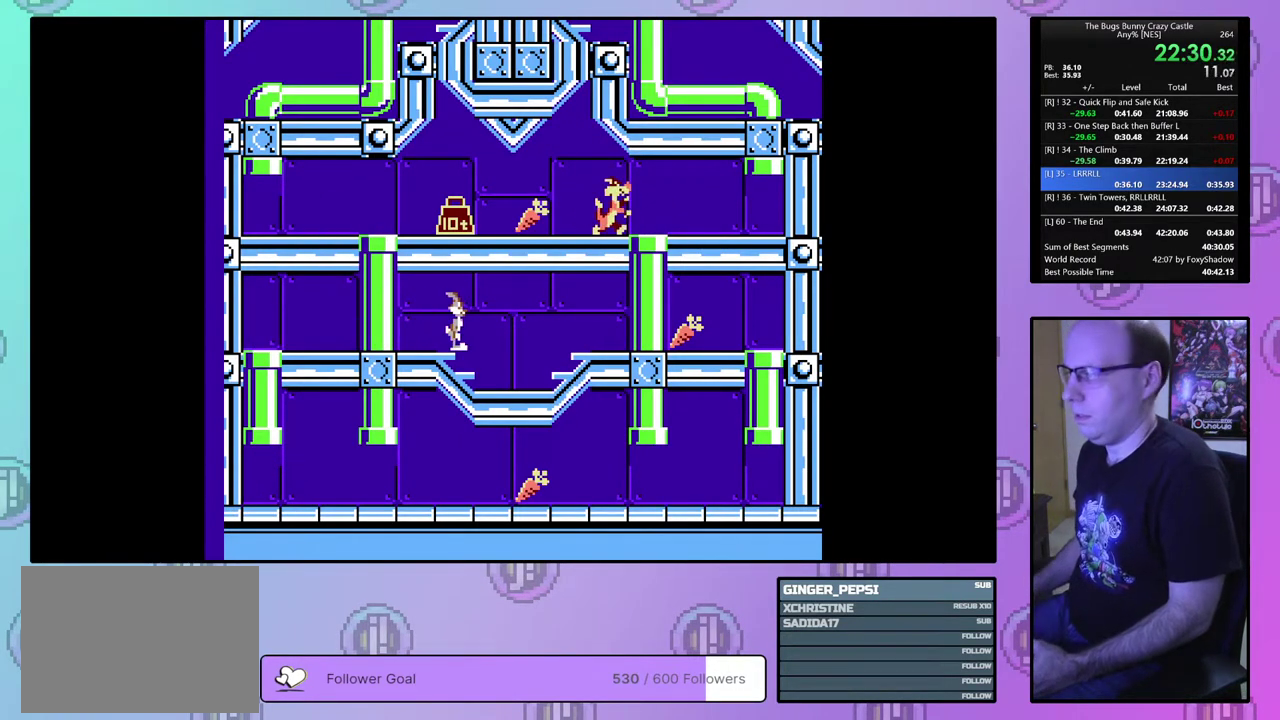
{"dt_ms": 500, "buttons": ["DPAD_RIGHT"], "events": []}
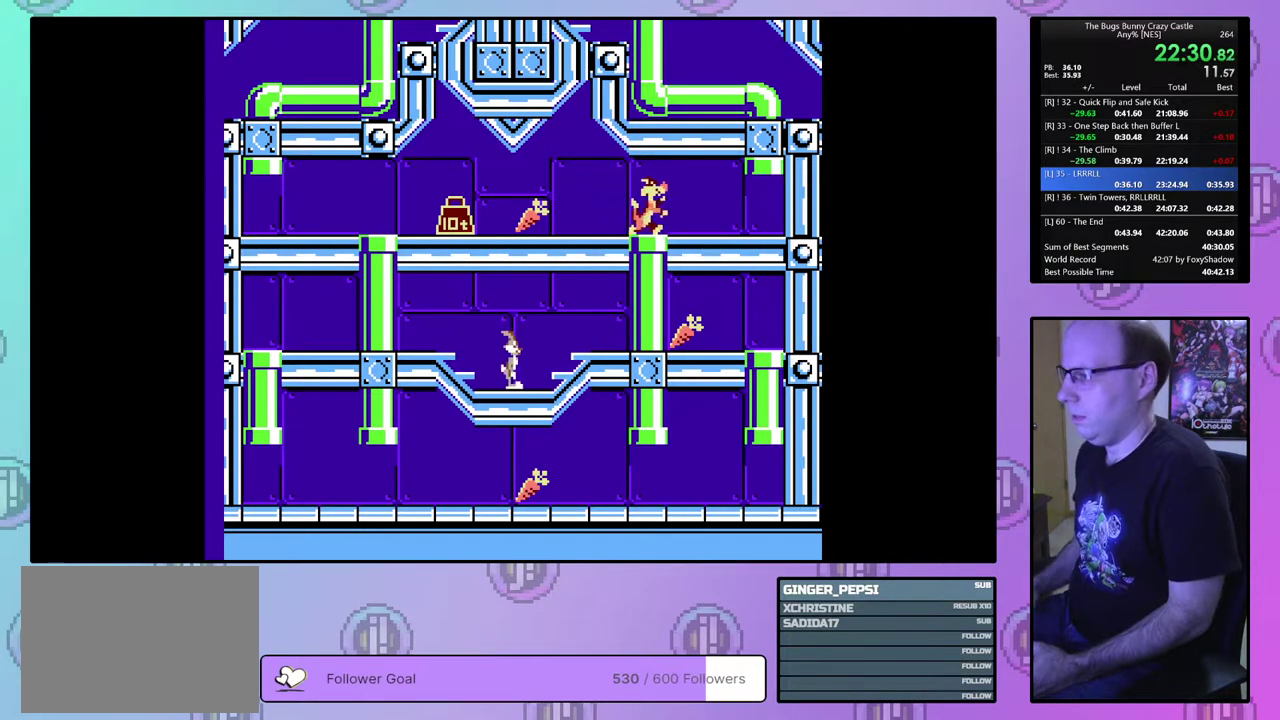
{"dt_ms": 500, "buttons": ["DPAD_RIGHT"], "events": []}
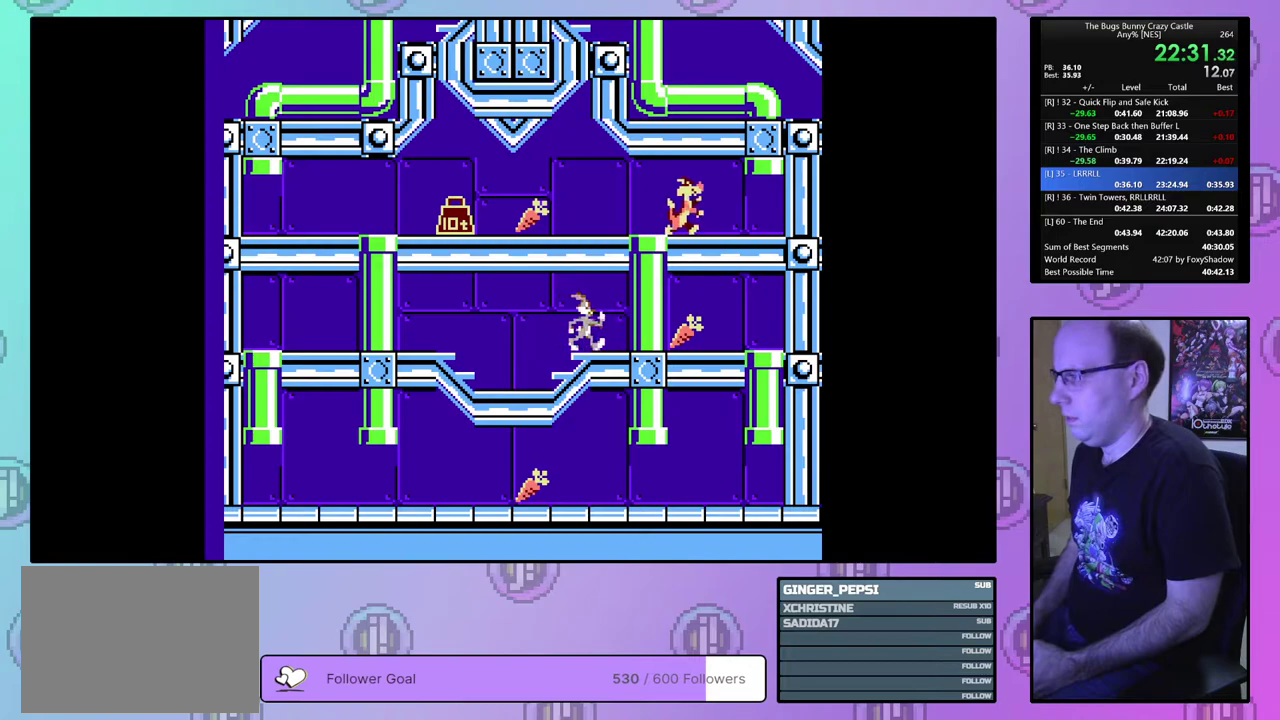
{"dt_ms": 500, "buttons": ["DPAD_RIGHT"], "events": []}
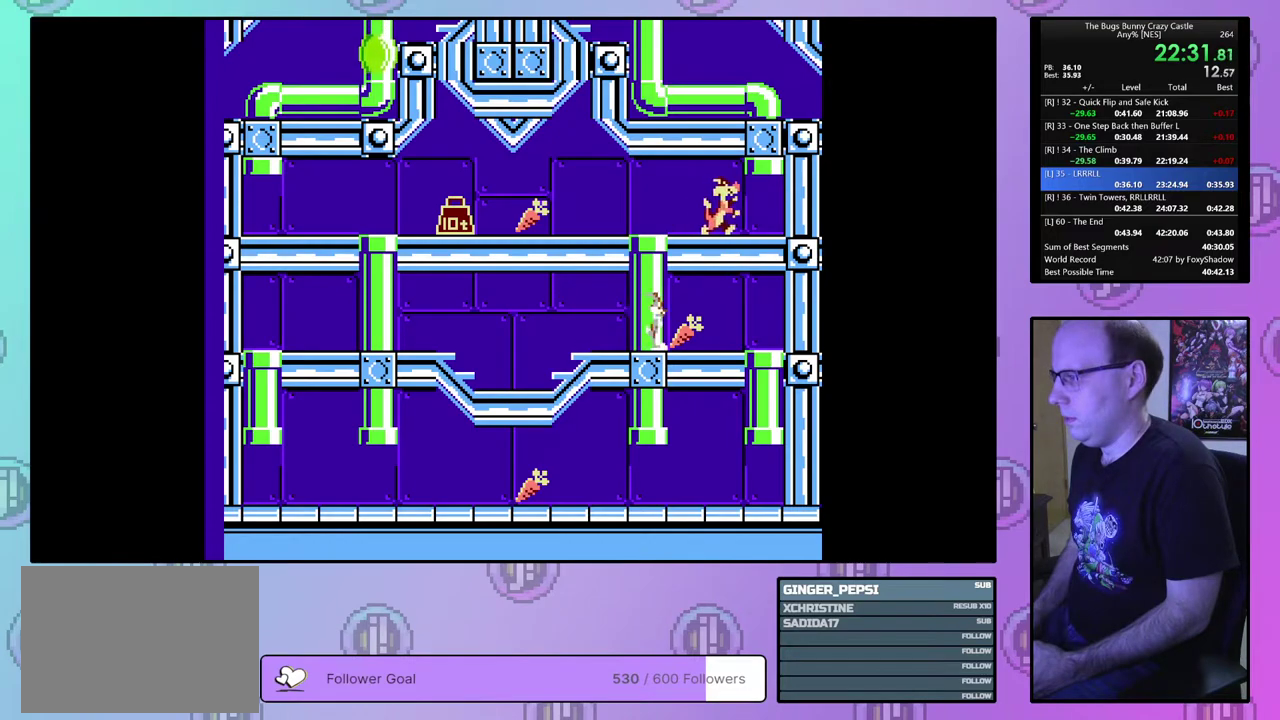
{"dt_ms": 600, "buttons": ["DPAD_DOWN", "DPAD_RIGHT"], "events": [[567, "DPAD_DOWN", "down"]]}
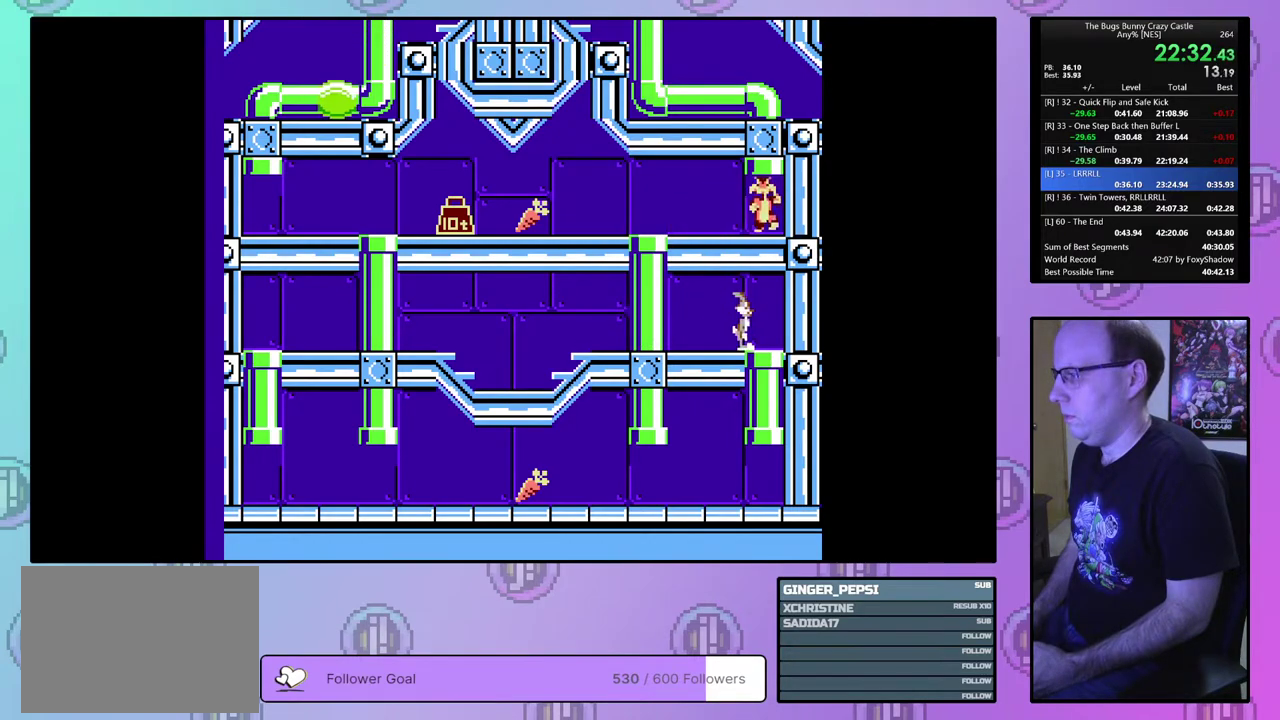
{"dt_ms": 400, "buttons": ["DPAD_DOWN", "DPAD_RIGHT"], "events": []}
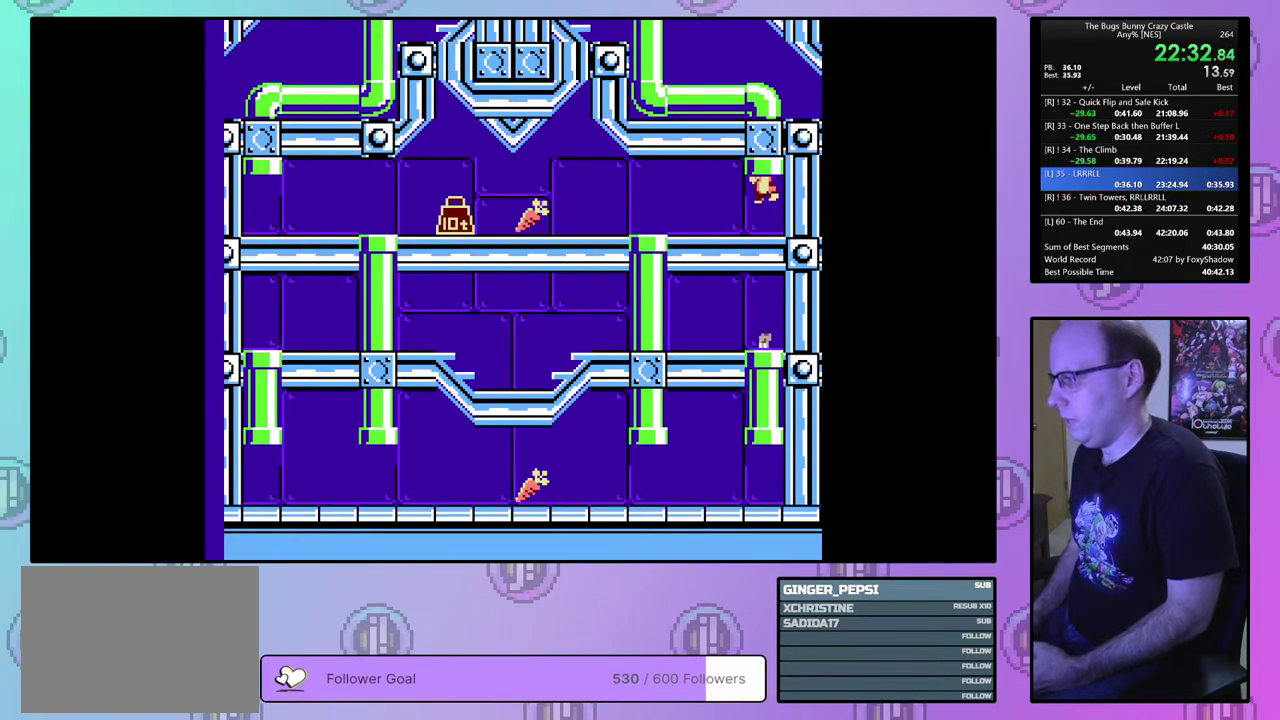
{"dt_ms": 500, "buttons": ["DPAD_RIGHT"], "events": [[33, "DPAD_DOWN", "up"]]}
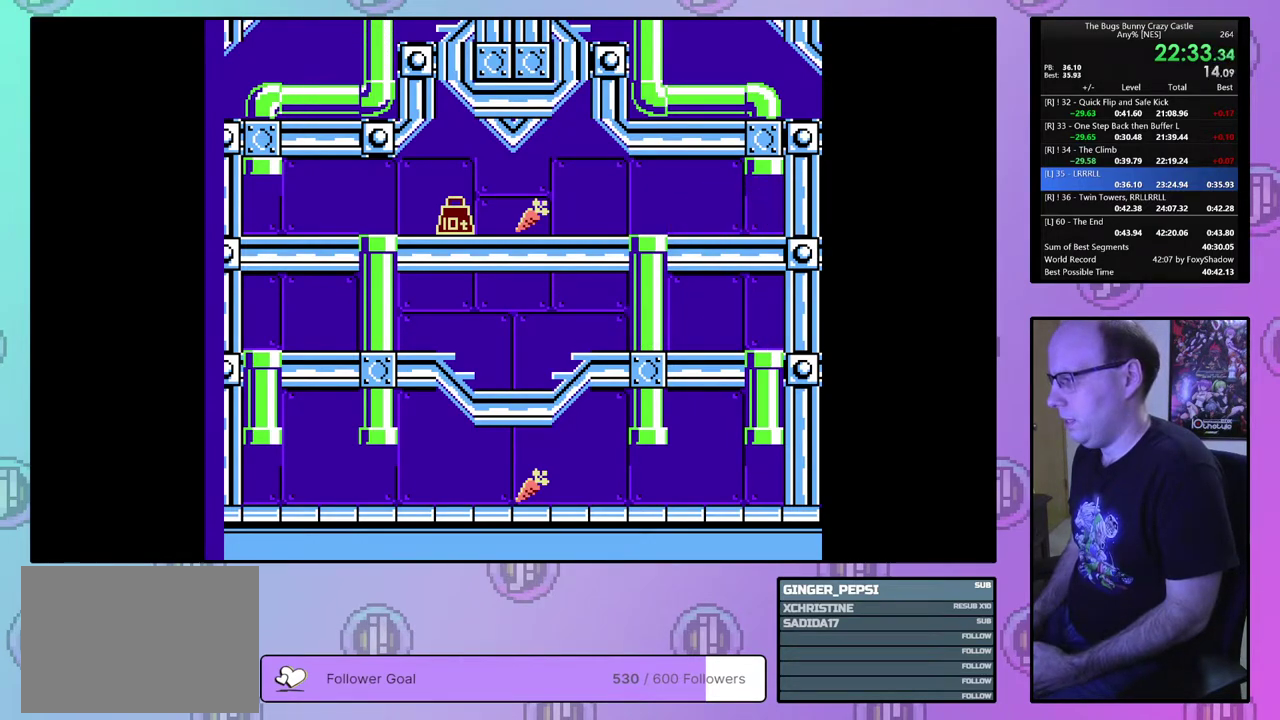
{"dt_ms": 500, "buttons": ["DPAD_LEFT"], "events": [[467, "DPAD_LEFT", "down"], [467, "DPAD_RIGHT", "up"]]}
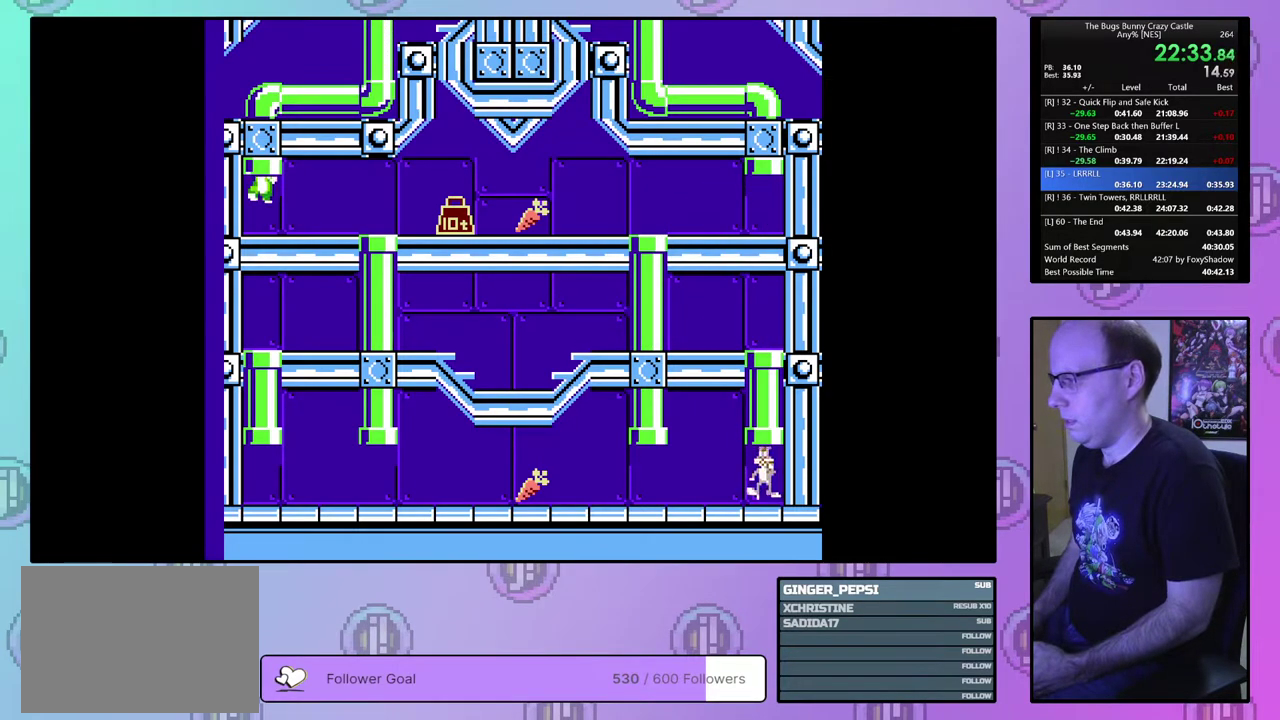
{"dt_ms": 500, "buttons": ["DPAD_LEFT"], "events": []}
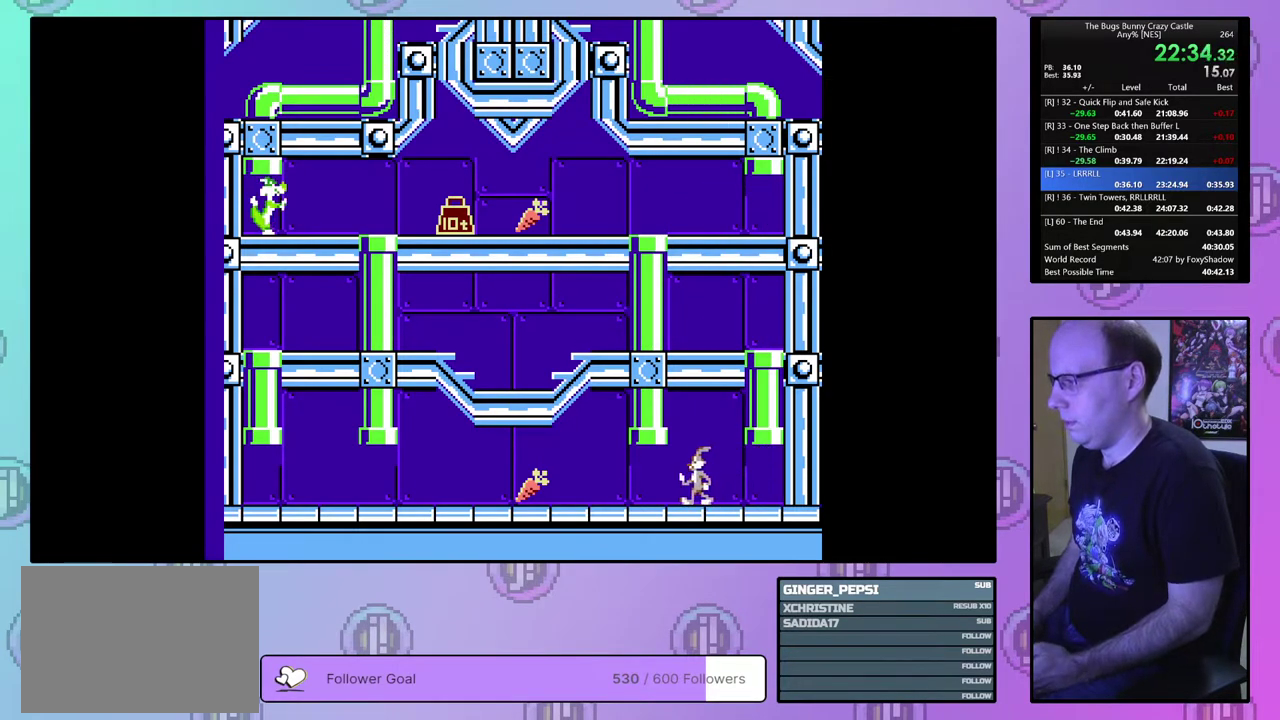
{"dt_ms": 500, "buttons": ["DPAD_LEFT"], "events": []}
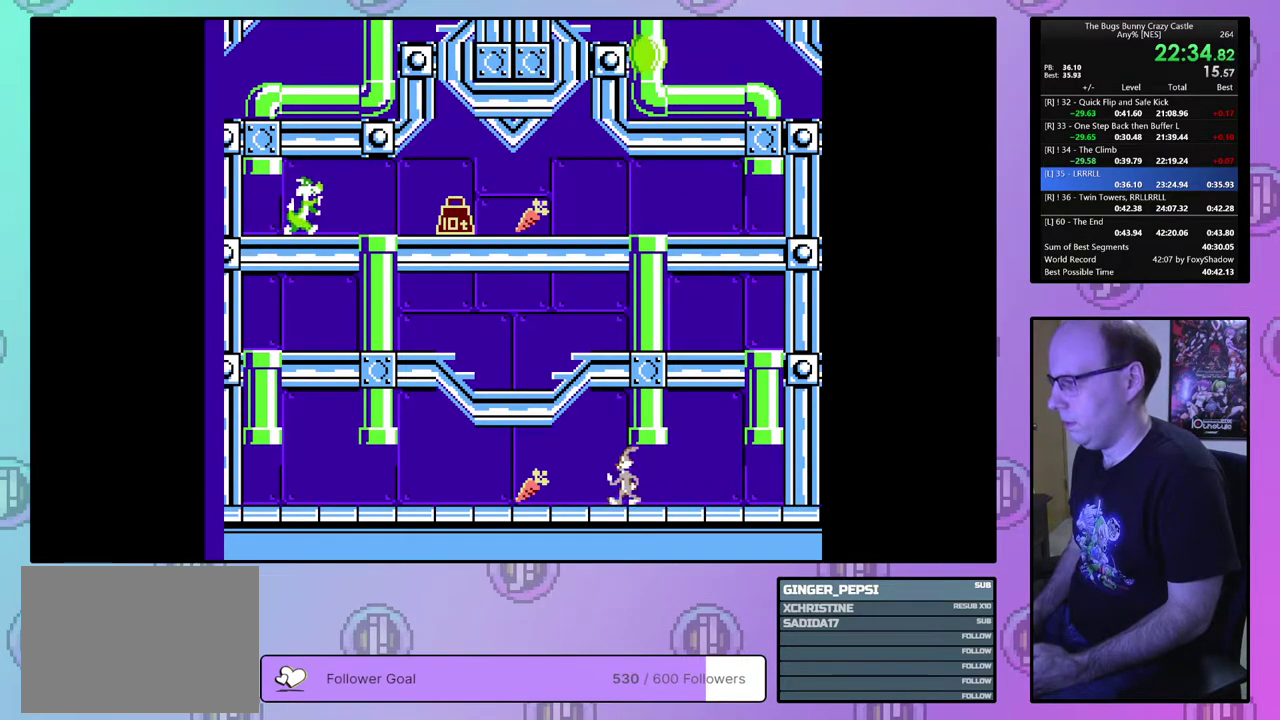
{"dt_ms": 500, "buttons": [], "events": [[450, "DPAD_LEFT", "up"]]}
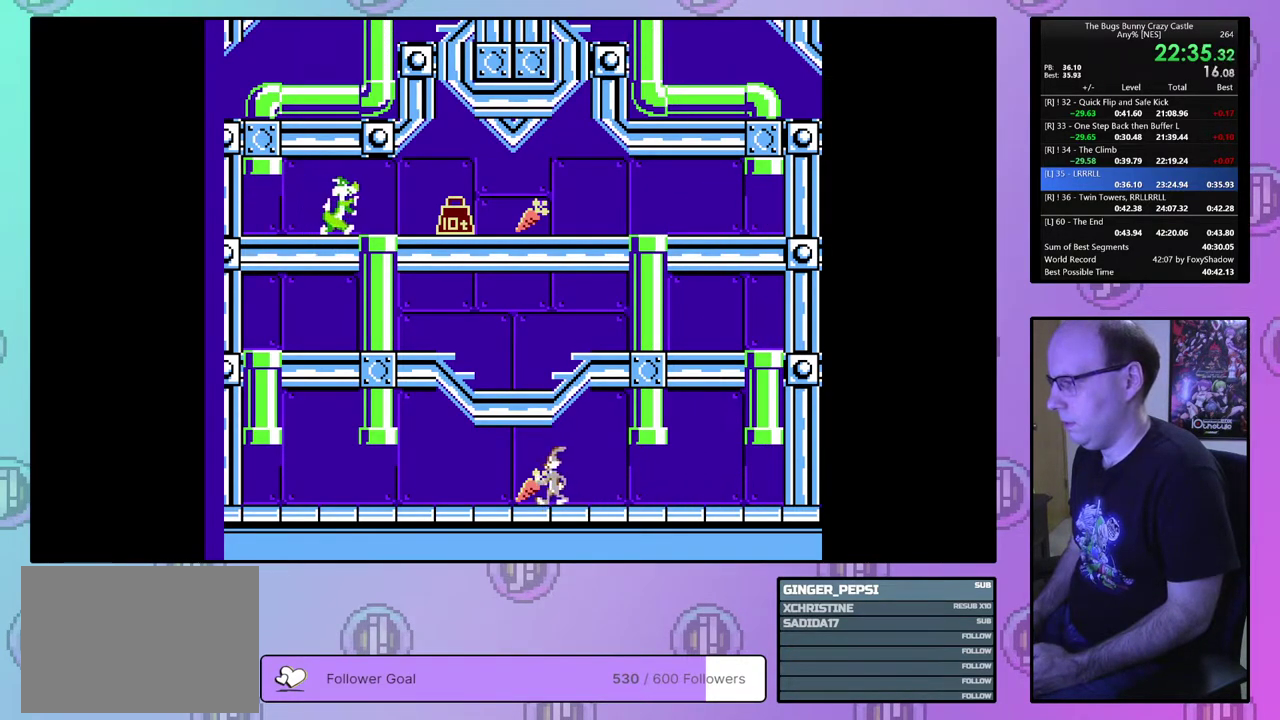
{"dt_ms": 400, "buttons": ["DPAD_RIGHT"], "events": [[33, "DPAD_RIGHT", "down"]]}